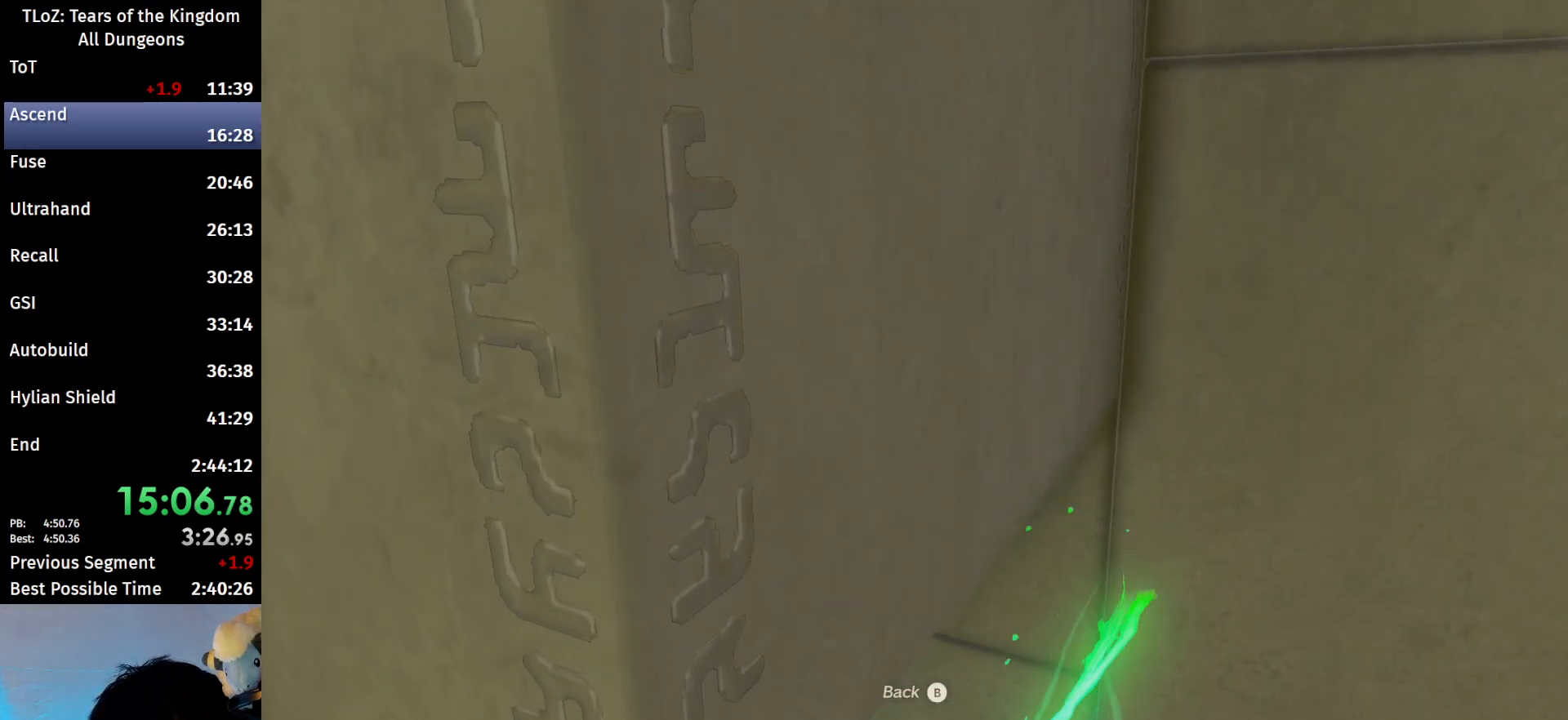
Gameplay with a controller (Nintendo layout); each line is a JSON object with the inputs held at the frame after it. "events" lists button and stick changes between this image and that frame as [ms after this image, input, new state], when the widget could be followed in between. Not read: L3 R3 TOUCHPAD.
{"buttons": ["A"], "left_stick": "center", "right_stick": "center", "events": [[233, "A", "down"], [300, "A", "up"], [400, "A", "down"], [433, "A", "up"], [500, "A", "down"]]}
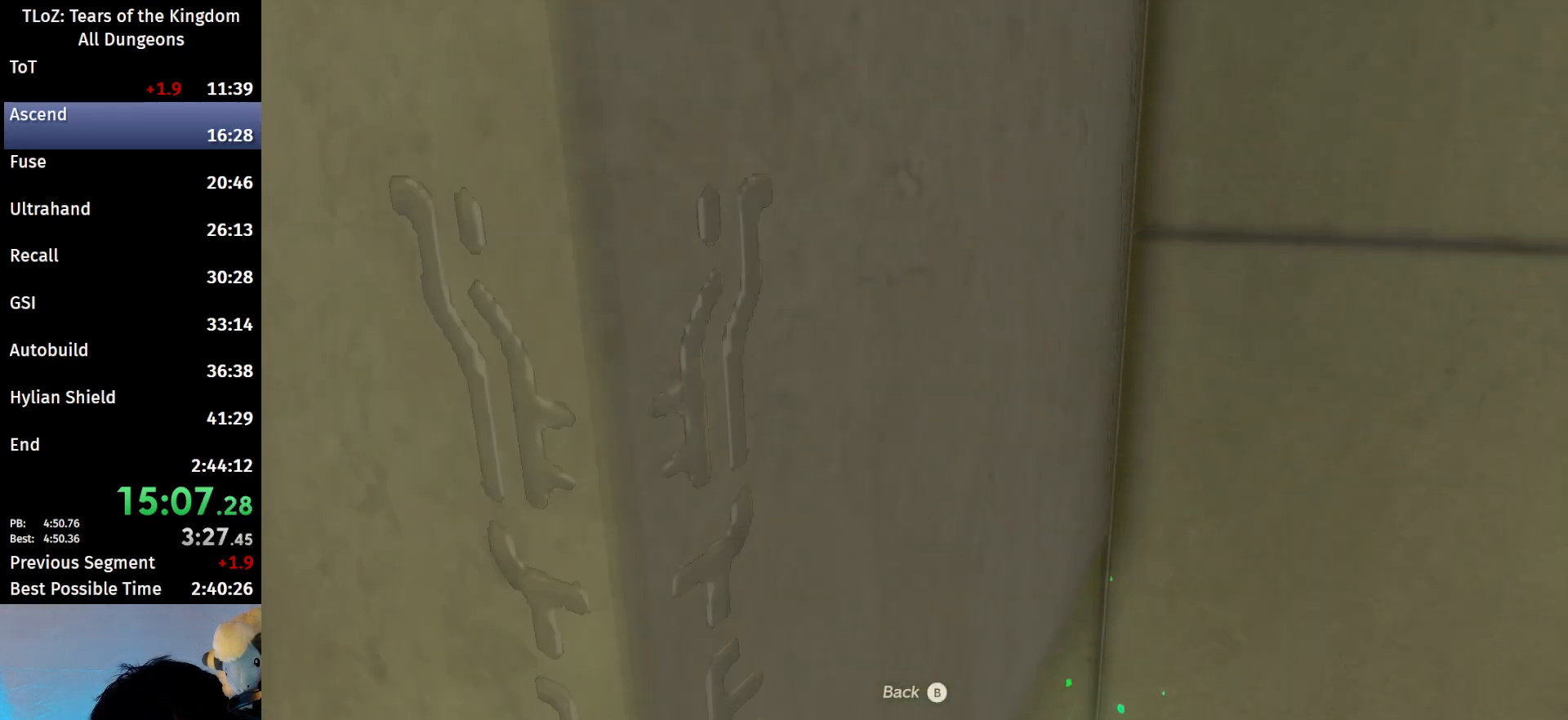
{"buttons": [], "left_stick": "center", "right_stick": "center", "events": [[100, "A", "up"], [333, "A", "down"], [400, "A", "up"]]}
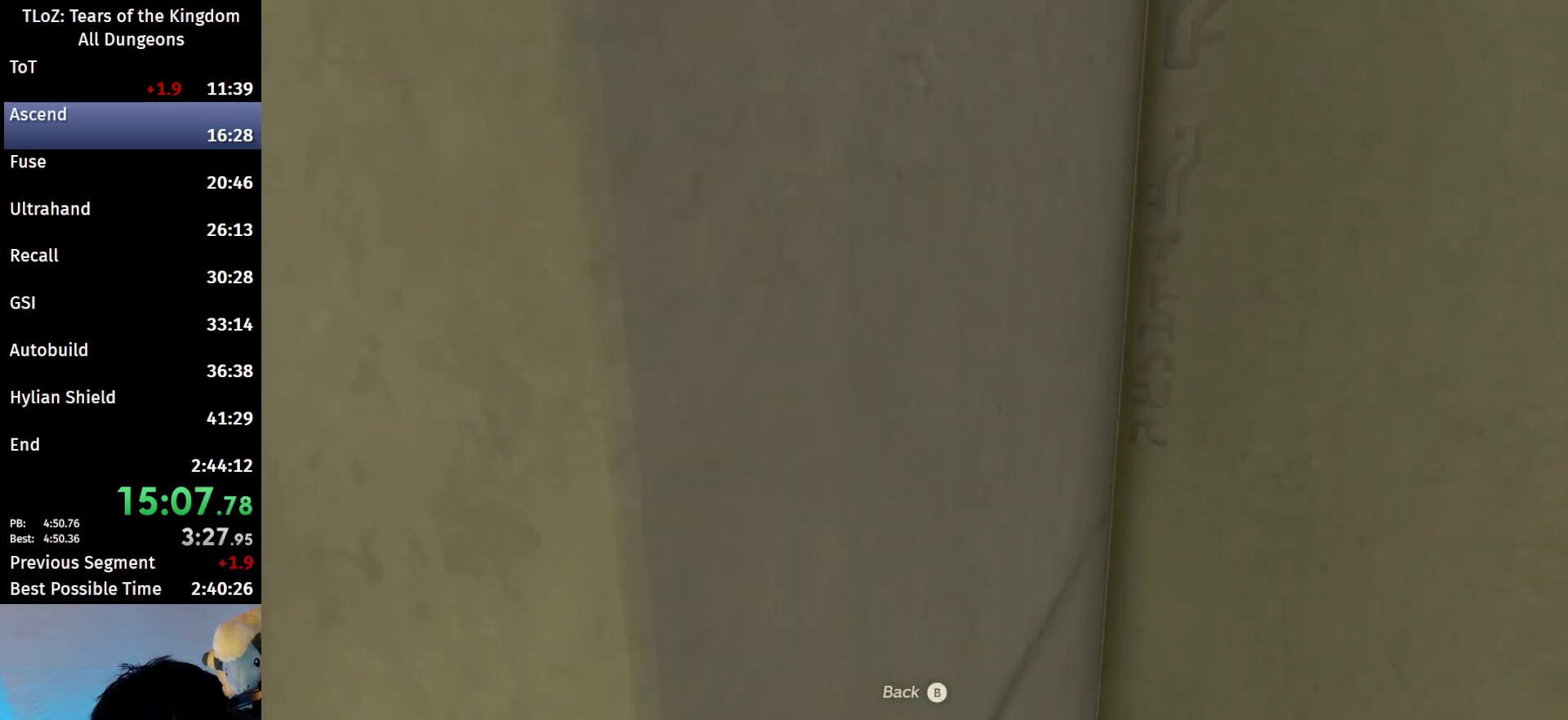
{"buttons": [], "left_stick": "center", "right_stick": "center", "events": [[33, "A", "down"], [67, "A", "up"], [300, "A", "down"], [400, "A", "up"], [433, "A", "down"], [500, "A", "up"]]}
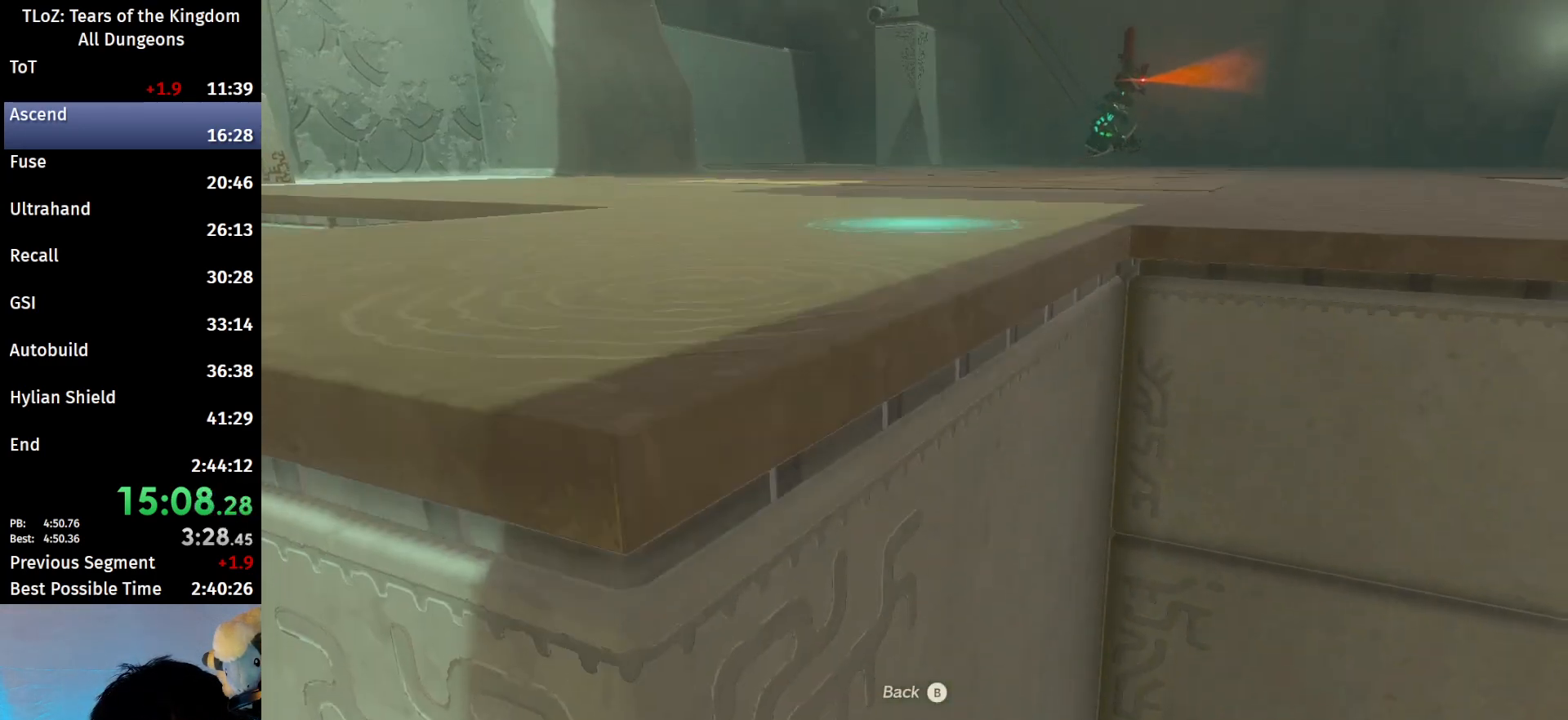
{"buttons": ["A"], "left_stick": "center", "right_stick": "center", "events": [[200, "A", "down"], [267, "A", "up"], [367, "A", "down"], [400, "A", "up"], [500, "A", "down"]]}
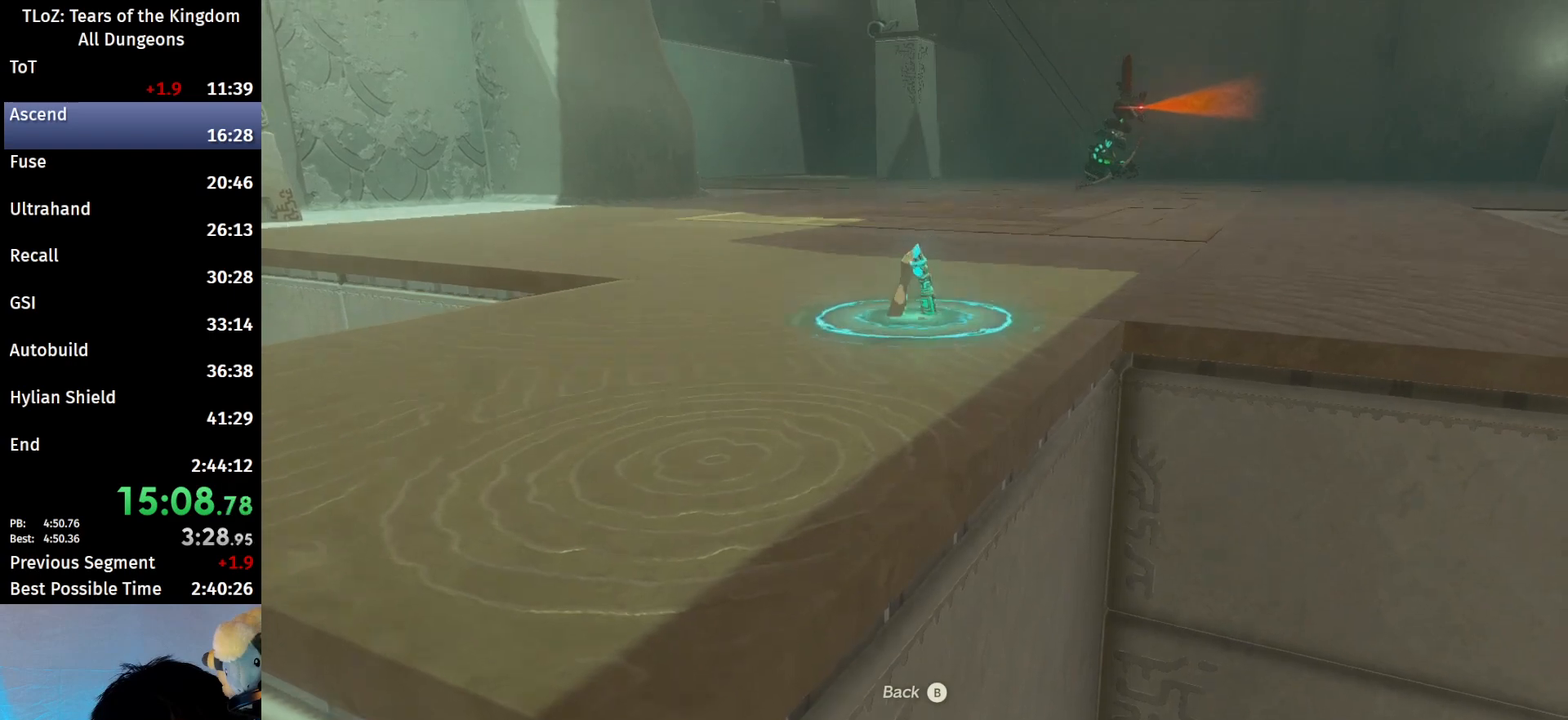
{"buttons": ["A"], "left_stick": "center", "right_stick": "center", "events": [[67, "A", "up"], [167, "A", "down"], [300, "A", "up"], [367, "A", "down"], [400, "A", "up"], [500, "A", "down"]]}
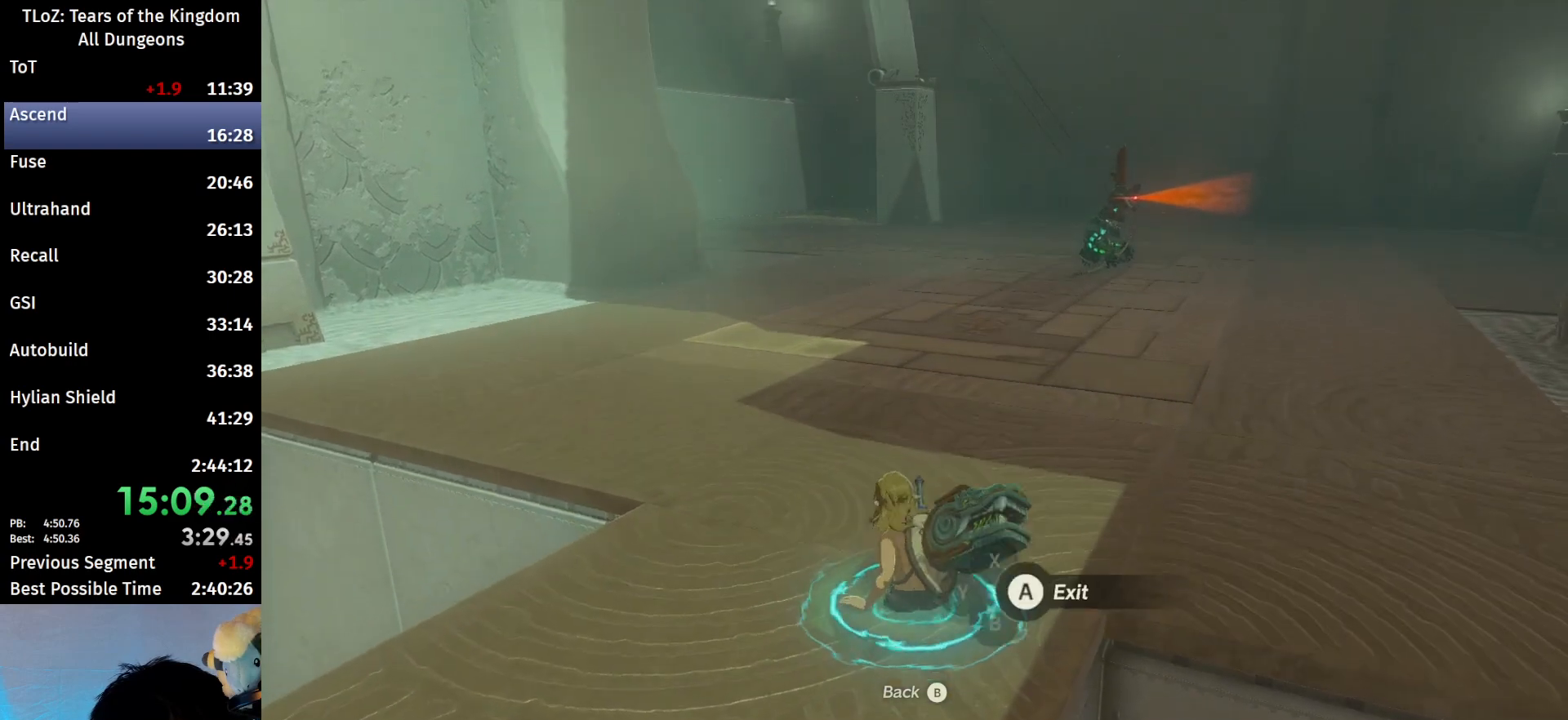
{"buttons": [], "left_stick": "center", "right_stick": "center", "events": [[33, "A", "up"], [133, "A", "down"], [200, "A", "up"]]}
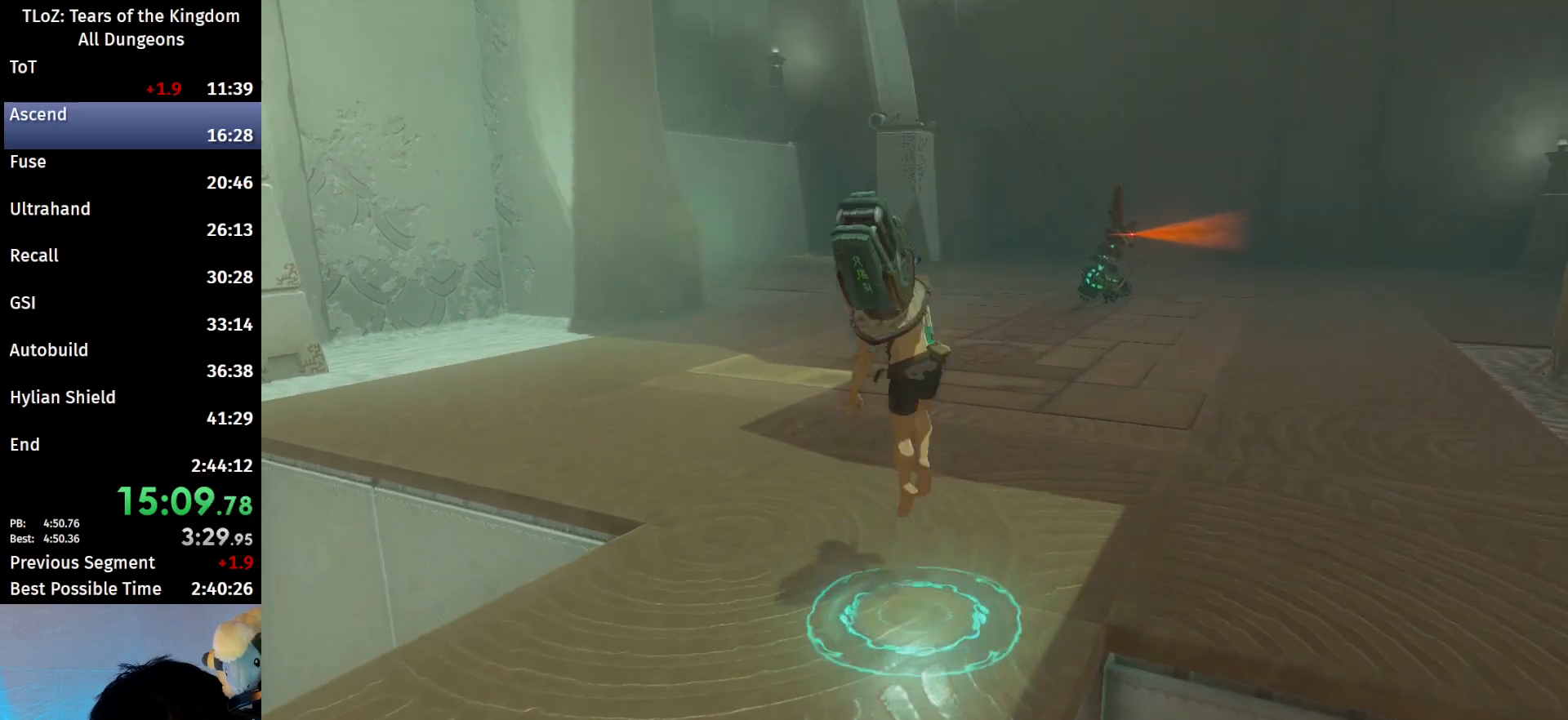
{"buttons": ["B"], "left_stick": "up", "right_stick": "center", "events": [[33, "left_stick", "up"], [133, "right_stick", "down"], [300, "right_stick", "center"], [467, "B", "down"]]}
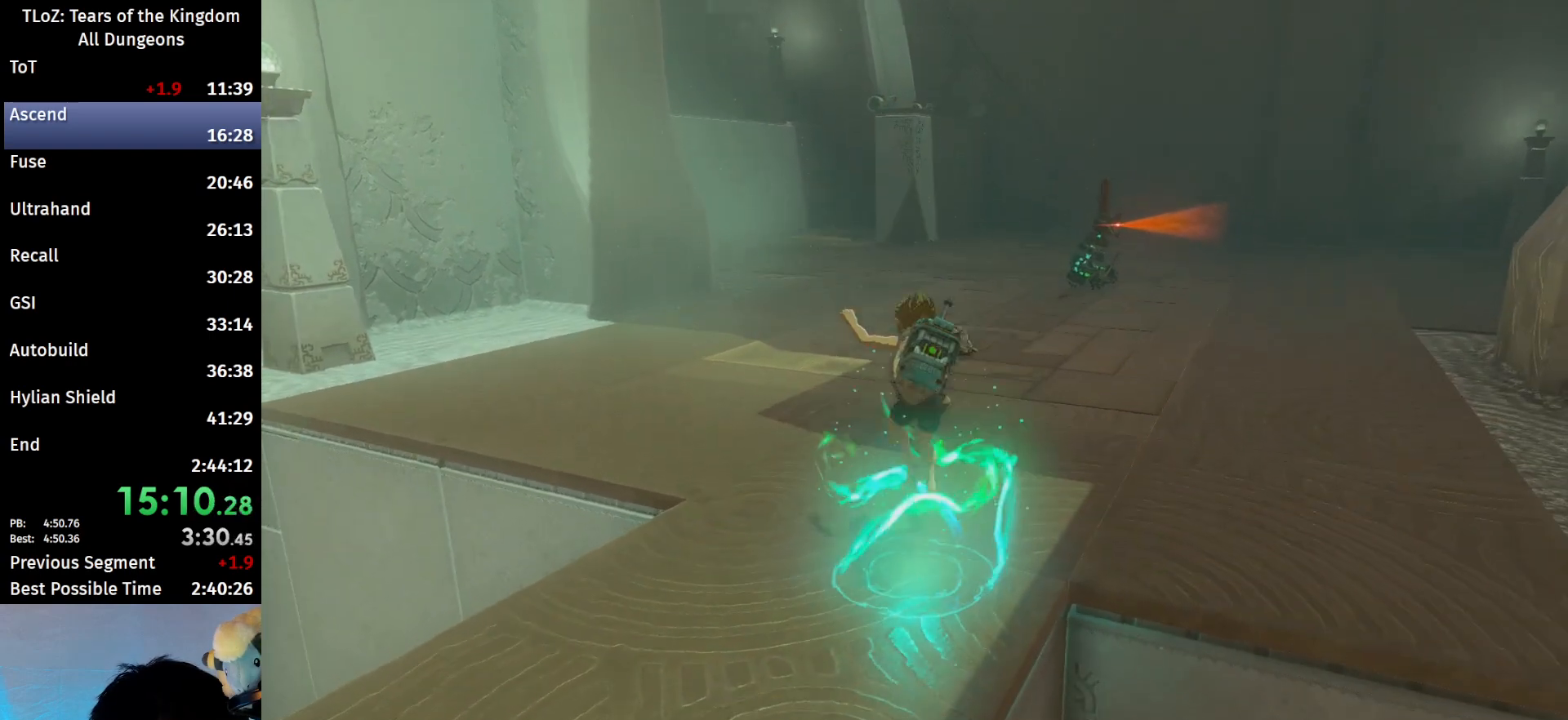
{"buttons": ["B"], "left_stick": "up", "right_stick": "center", "events": []}
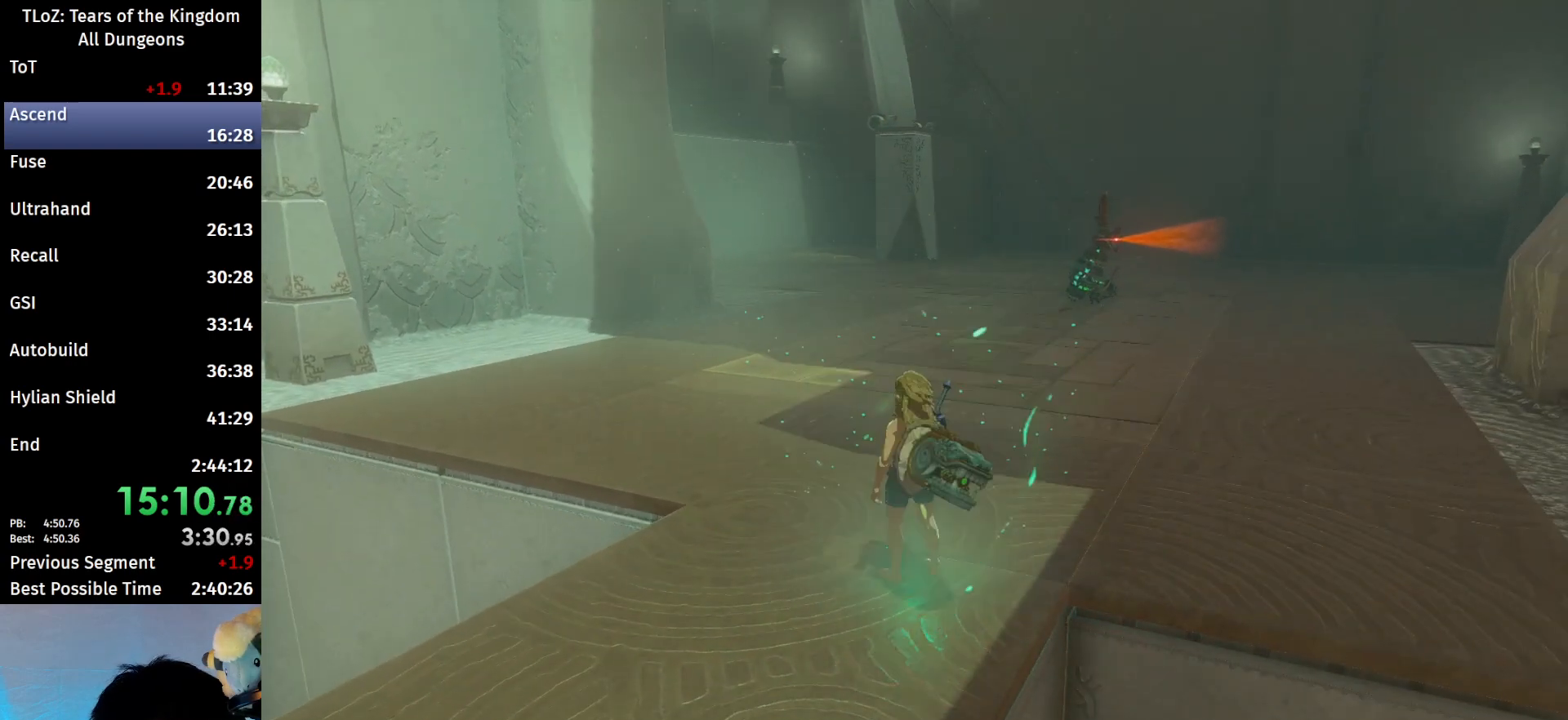
{"buttons": ["B"], "left_stick": "up", "right_stick": "center", "events": []}
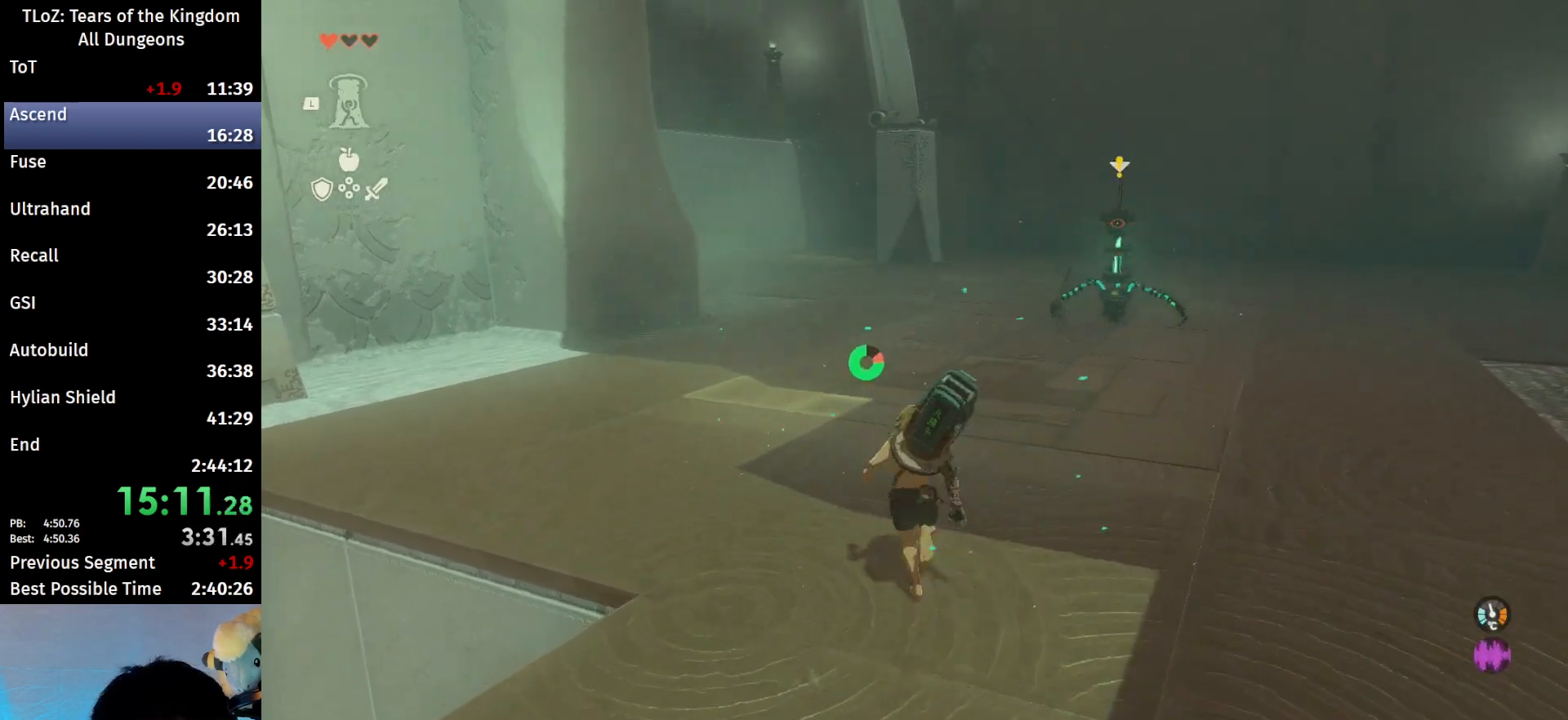
{"buttons": ["B"], "left_stick": "up", "right_stick": "center", "events": []}
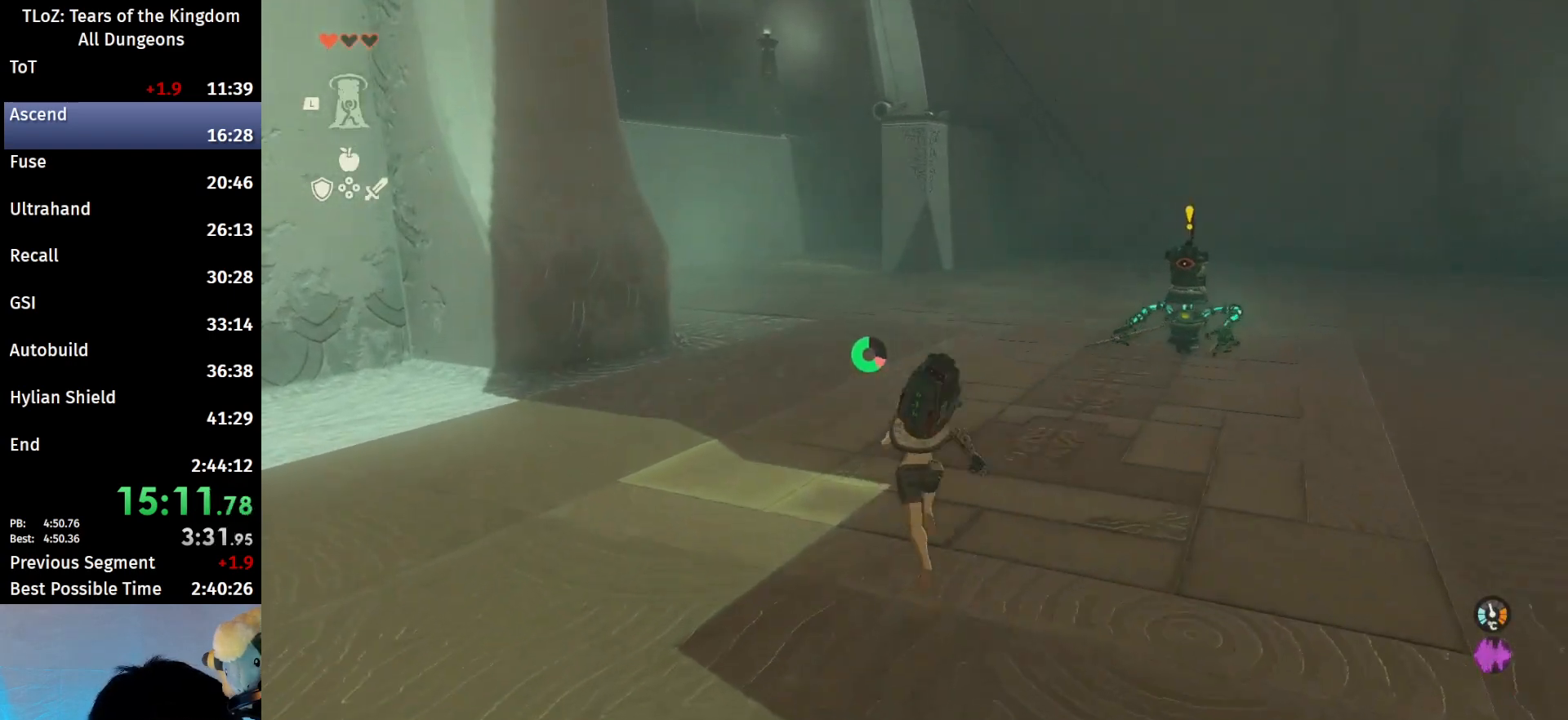
{"buttons": ["B"], "left_stick": "up", "right_stick": "center", "events": []}
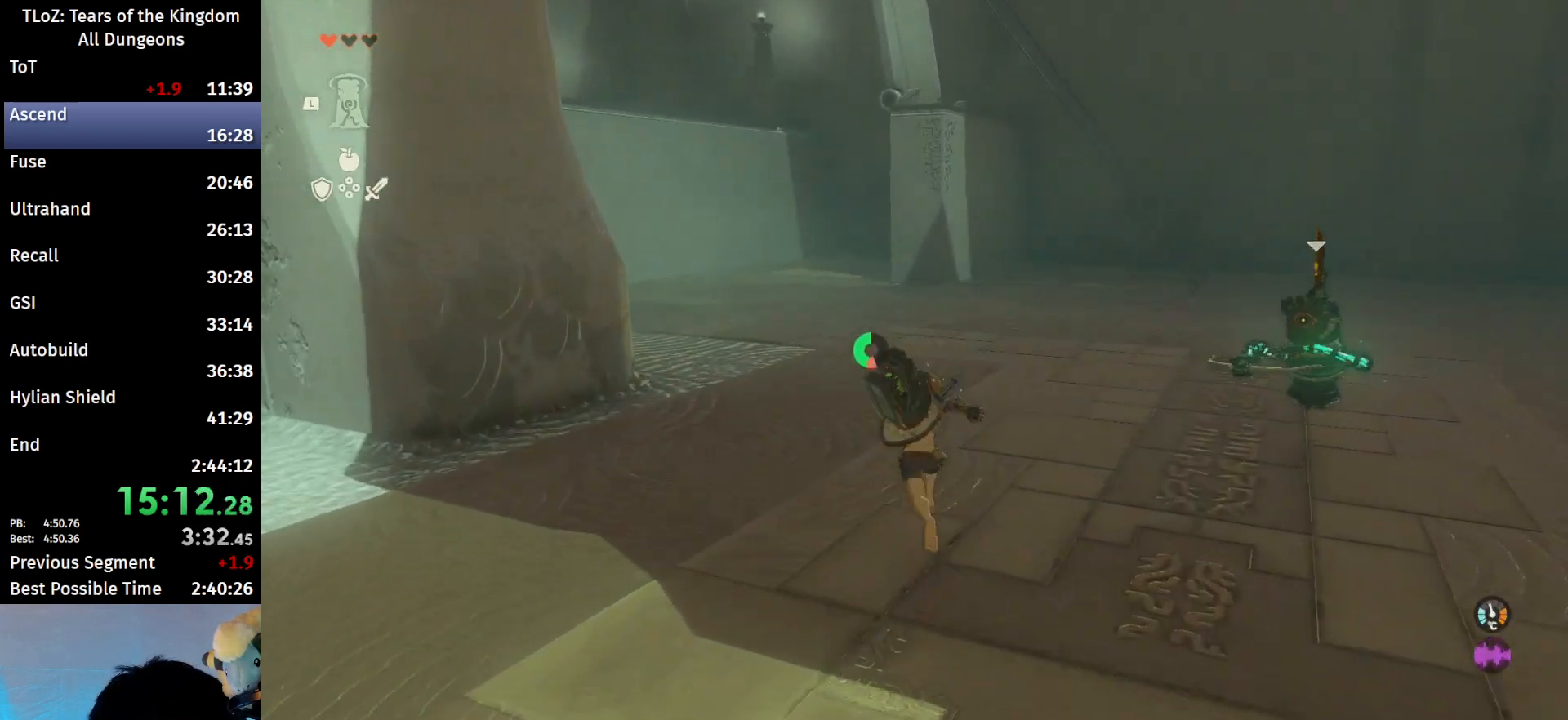
{"buttons": ["B"], "left_stick": "up", "right_stick": "center", "events": [[200, "right_stick", "down-right"], [400, "right_stick", "center"]]}
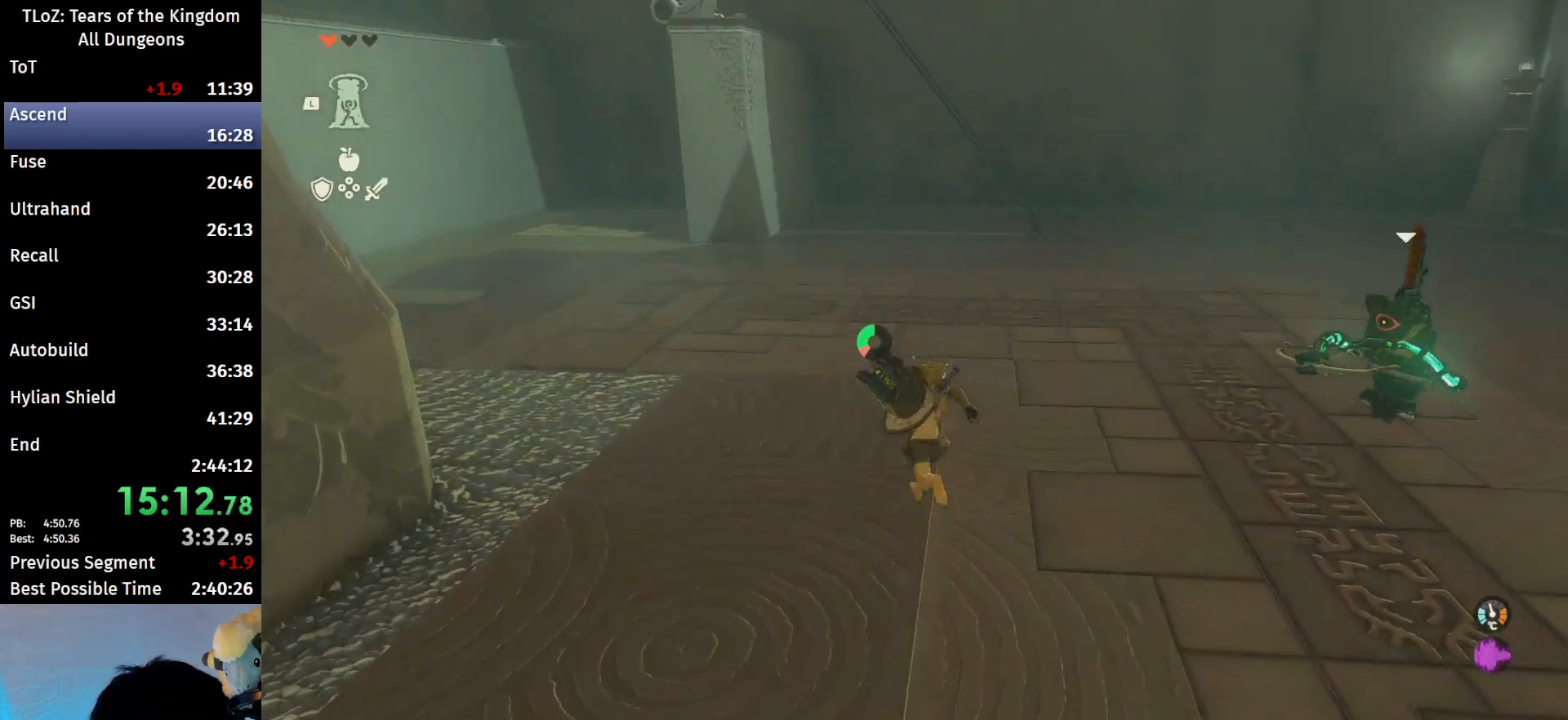
{"buttons": ["B"], "left_stick": "up", "right_stick": "center", "events": []}
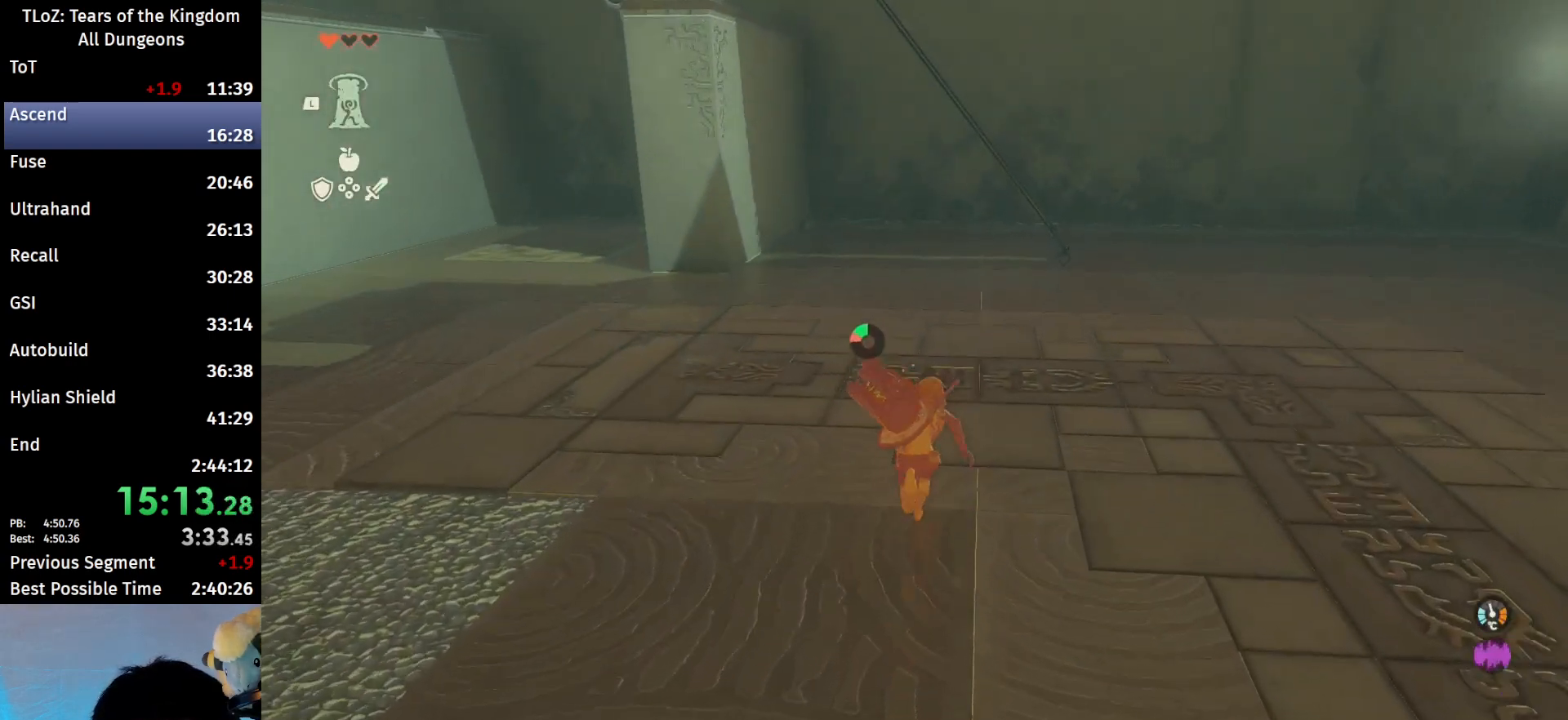
{"buttons": ["B"], "left_stick": "up", "right_stick": "center", "events": []}
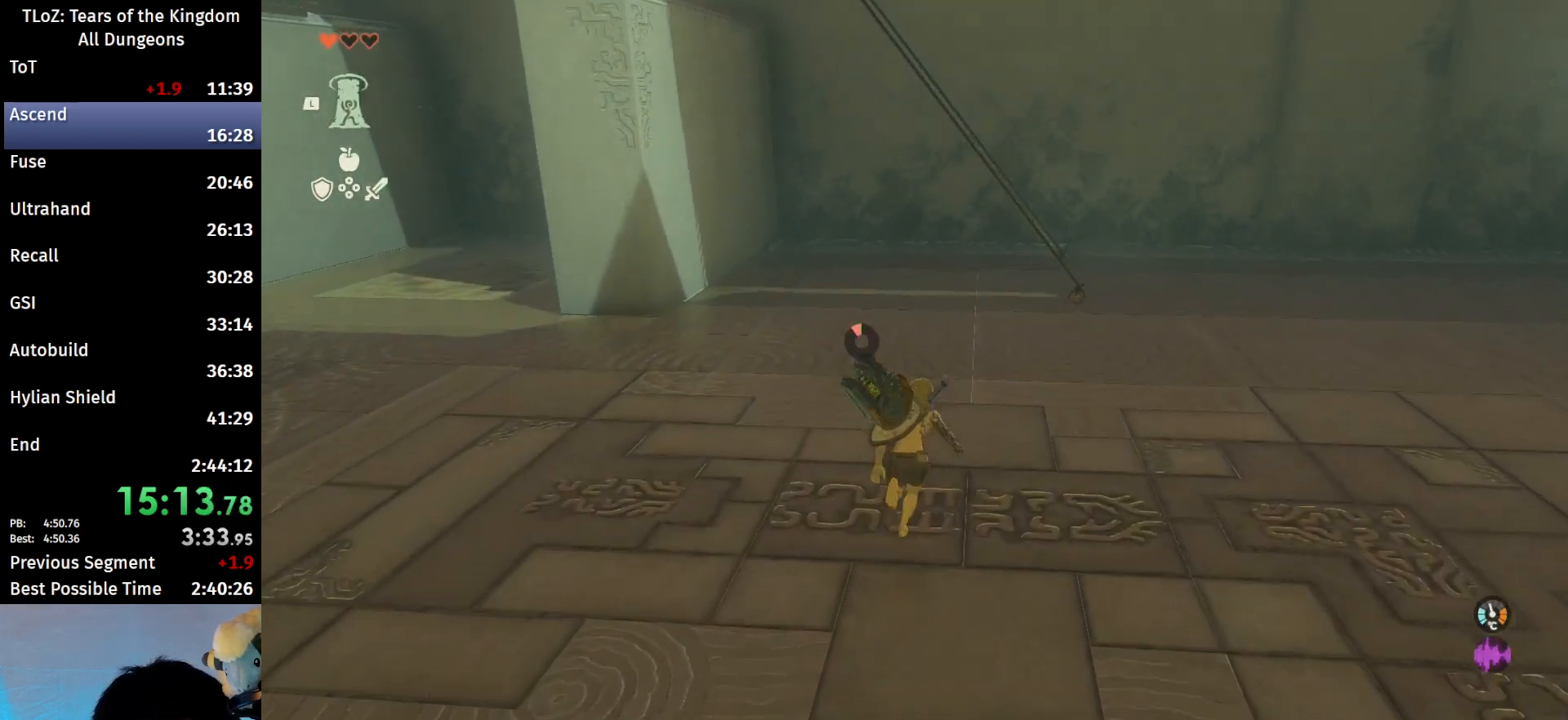
{"buttons": ["Y"], "left_stick": "up", "right_stick": "center", "events": [[133, "B", "up"], [300, "right_stick", "down"], [400, "right_stick", "center"], [500, "Y", "down"]]}
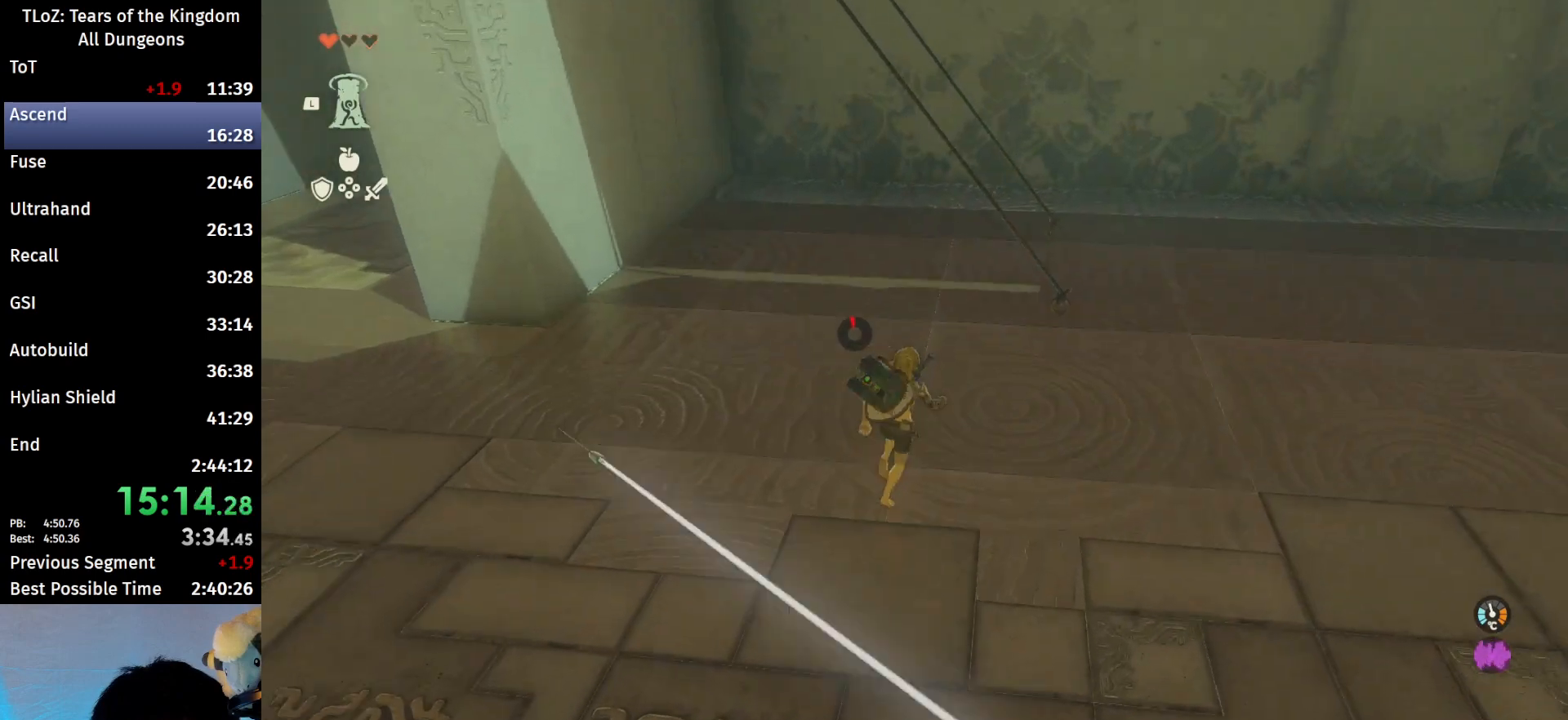
{"buttons": [], "left_stick": "up", "right_stick": "center", "events": [[133, "Y", "up"], [267, "Y", "down"], [367, "Y", "up"]]}
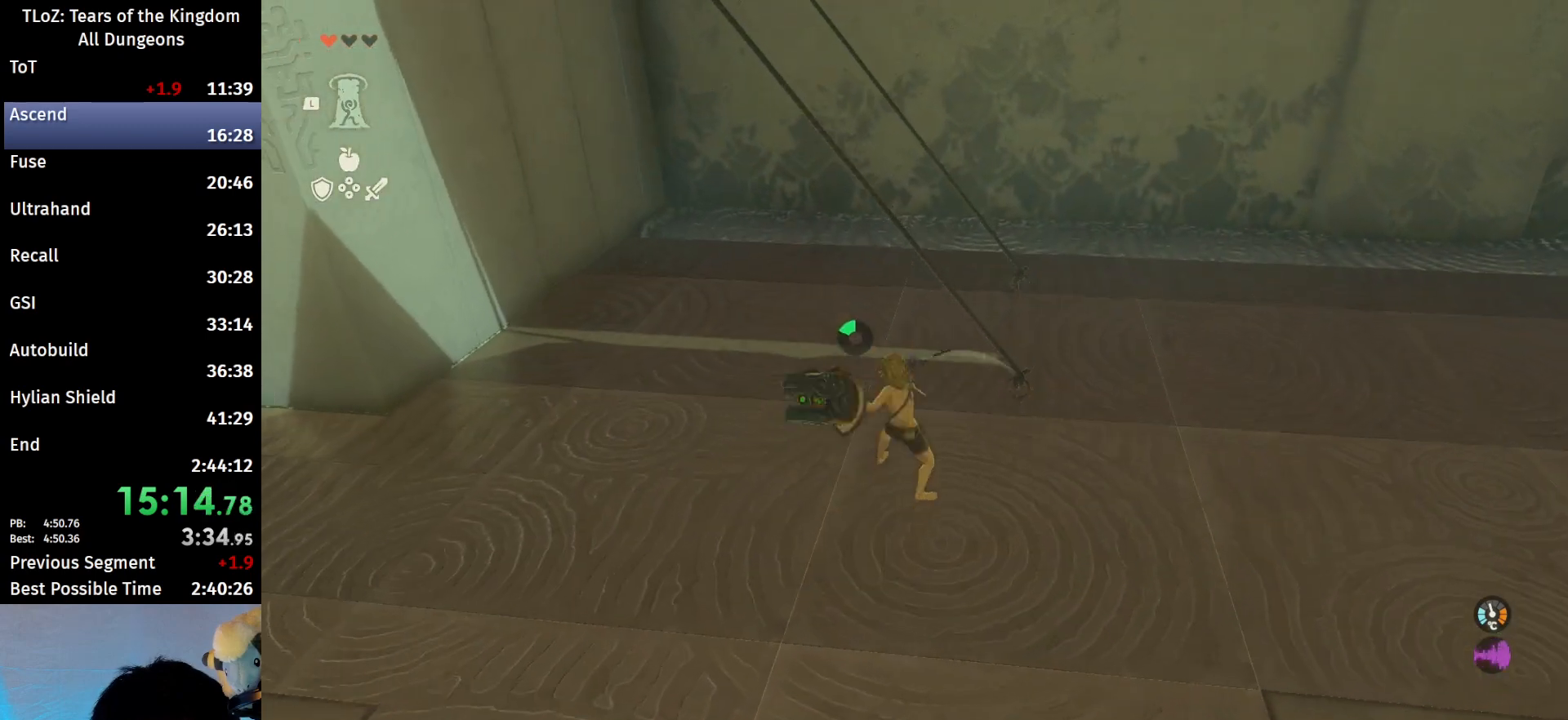
{"buttons": [], "left_stick": "up", "right_stick": "center", "events": []}
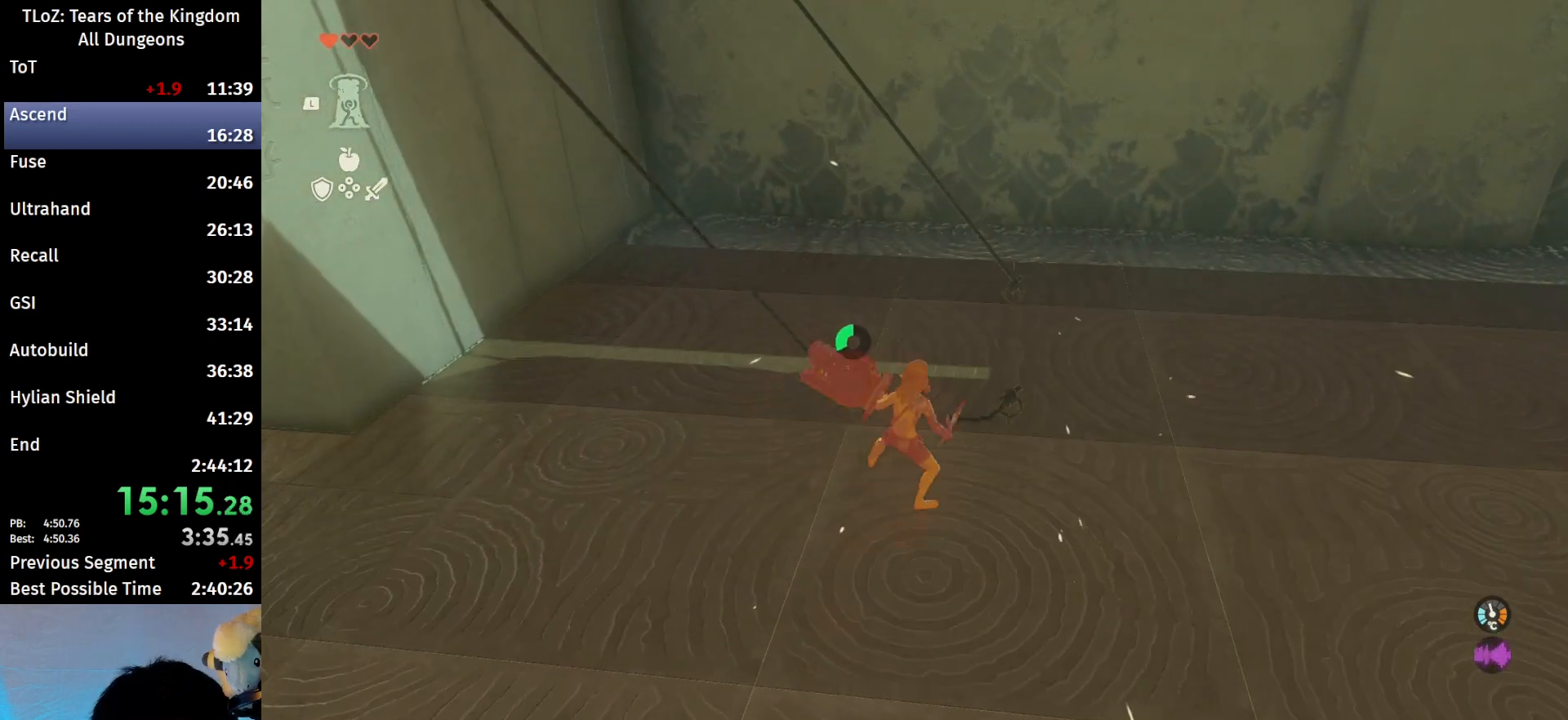
{"buttons": ["Y"], "left_stick": "up", "right_stick": "center", "events": [[33, "right_stick", "left"], [167, "right_stick", "center"], [433, "Y", "down"]]}
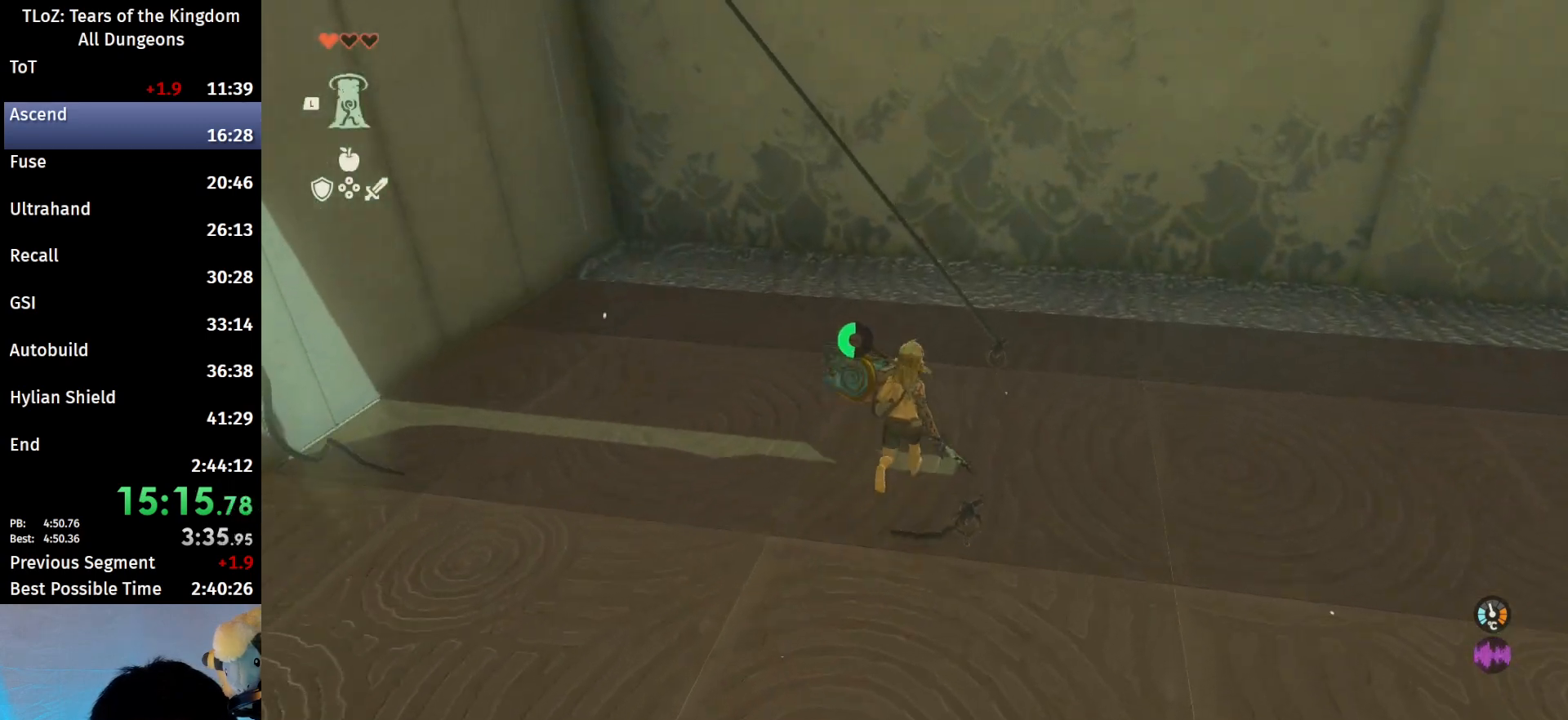
{"buttons": [], "left_stick": "left", "right_stick": "left", "events": [[100, "Y", "up"], [100, "left_stick", "up-left"], [233, "X", "down"], [233, "left_stick", "left"], [367, "X", "up"], [433, "right_stick", "left"]]}
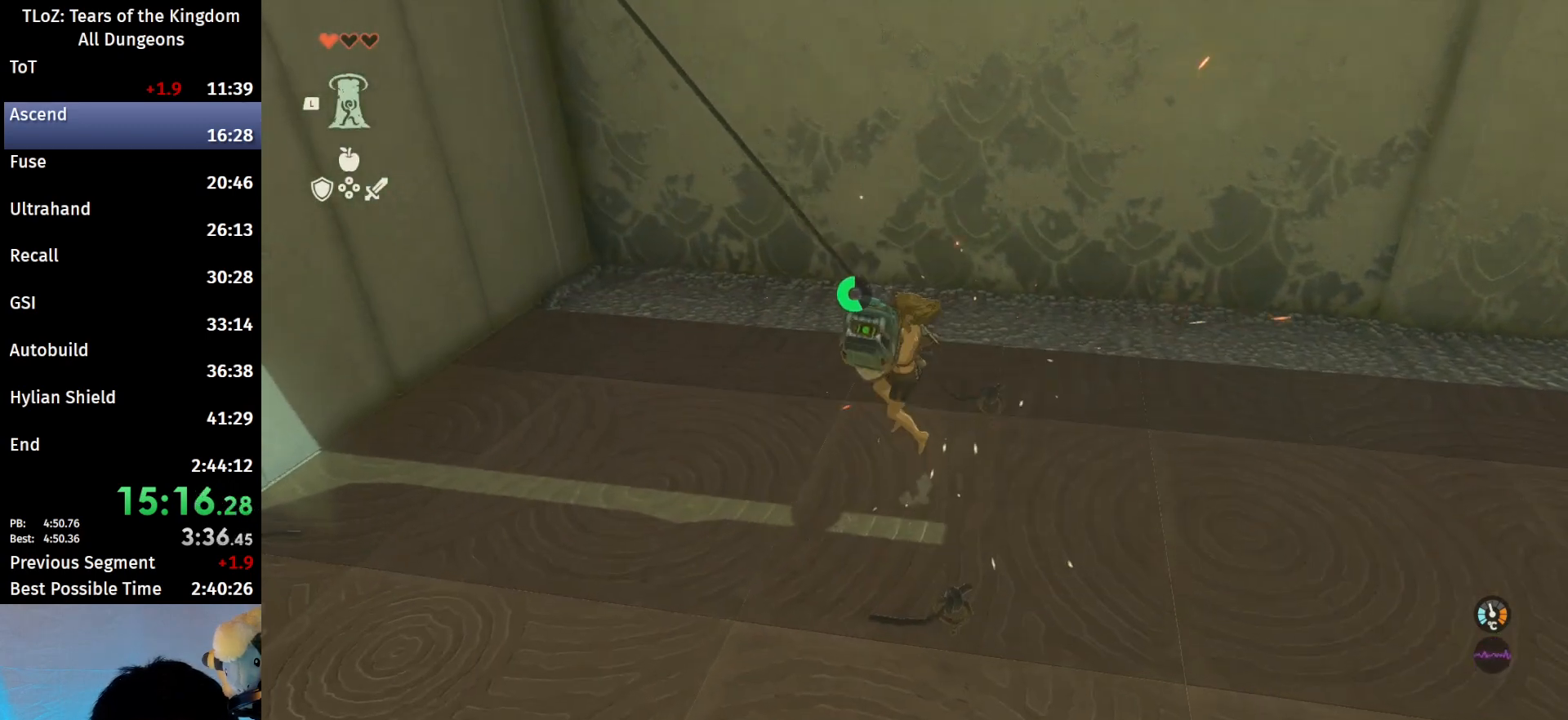
{"buttons": ["B"], "left_stick": "up-left", "right_stick": "left", "events": [[400, "B", "down"], [500, "left_stick", "up-left"]]}
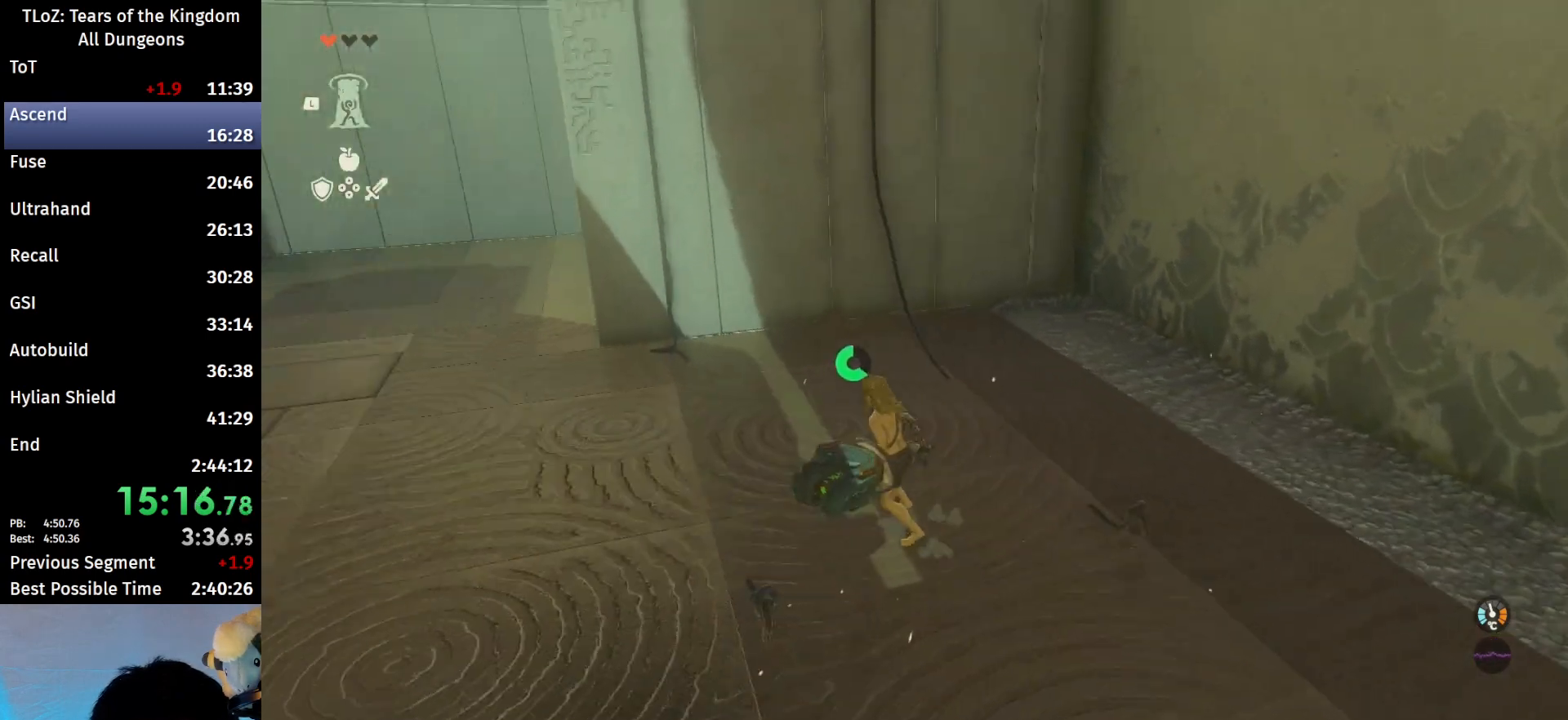
{"buttons": ["B"], "left_stick": "up-left", "right_stick": "center", "events": [[67, "right_stick", "center"]]}
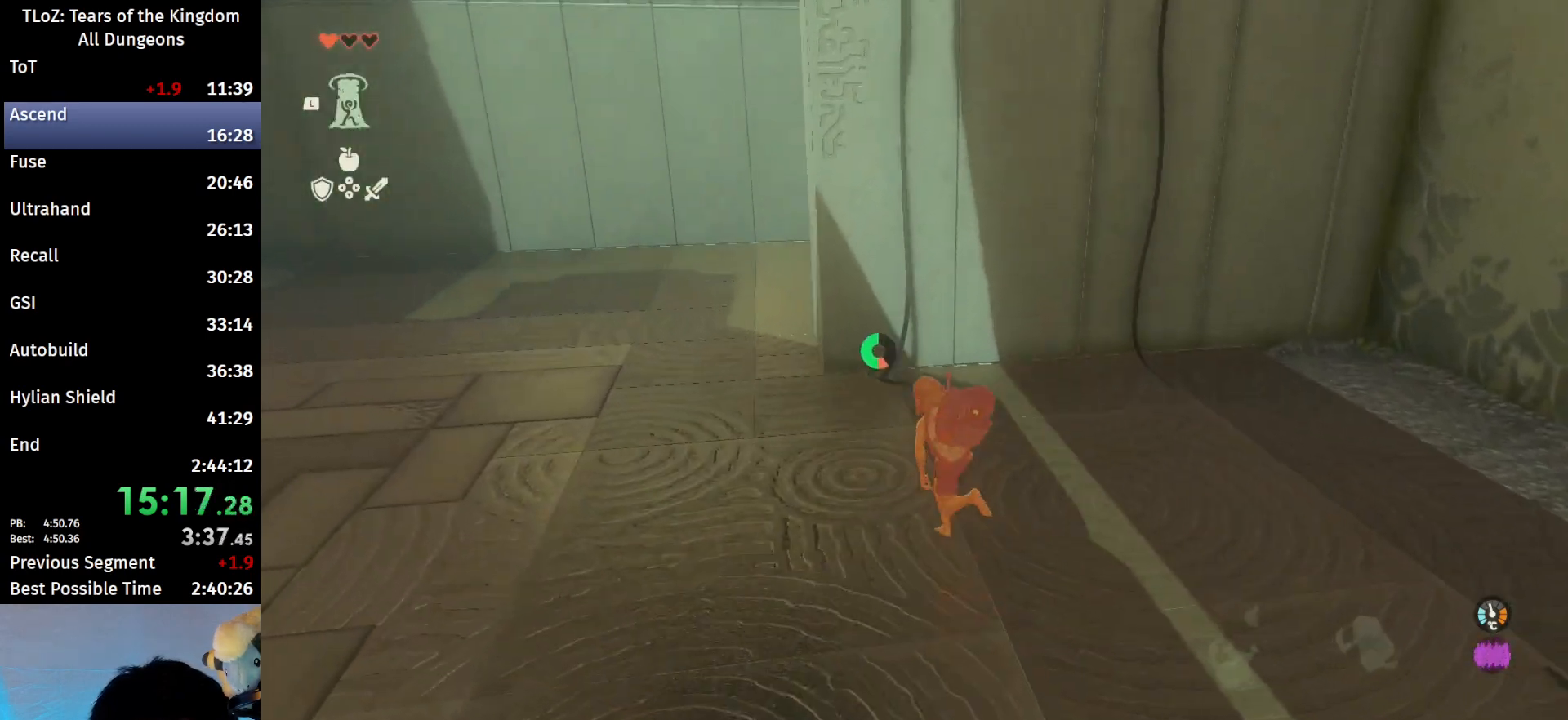
{"buttons": ["B"], "left_stick": "up", "right_stick": "up", "events": [[100, "left_stick", "up"], [500, "right_stick", "up"]]}
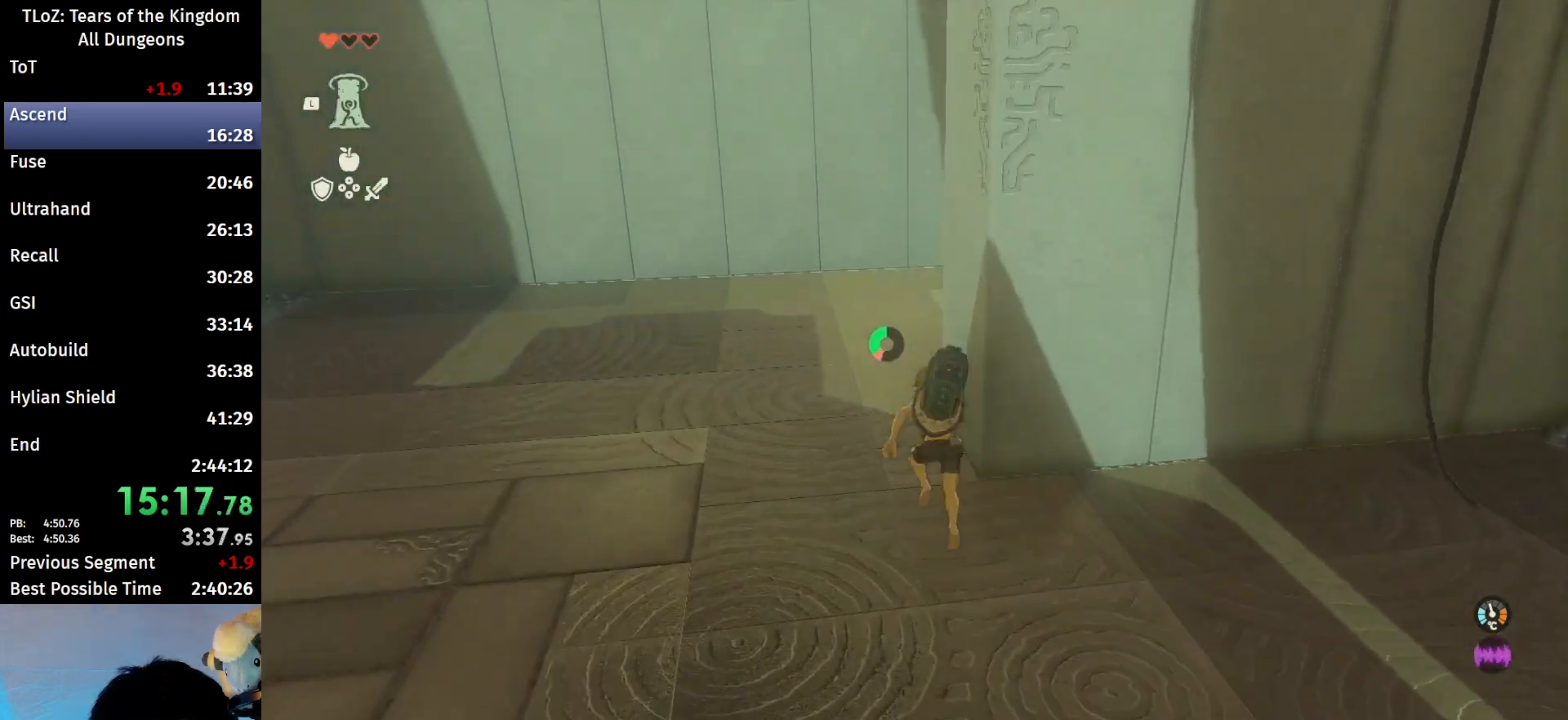
{"buttons": ["B"], "left_stick": "up", "right_stick": "center", "events": [[367, "right_stick", "center"]]}
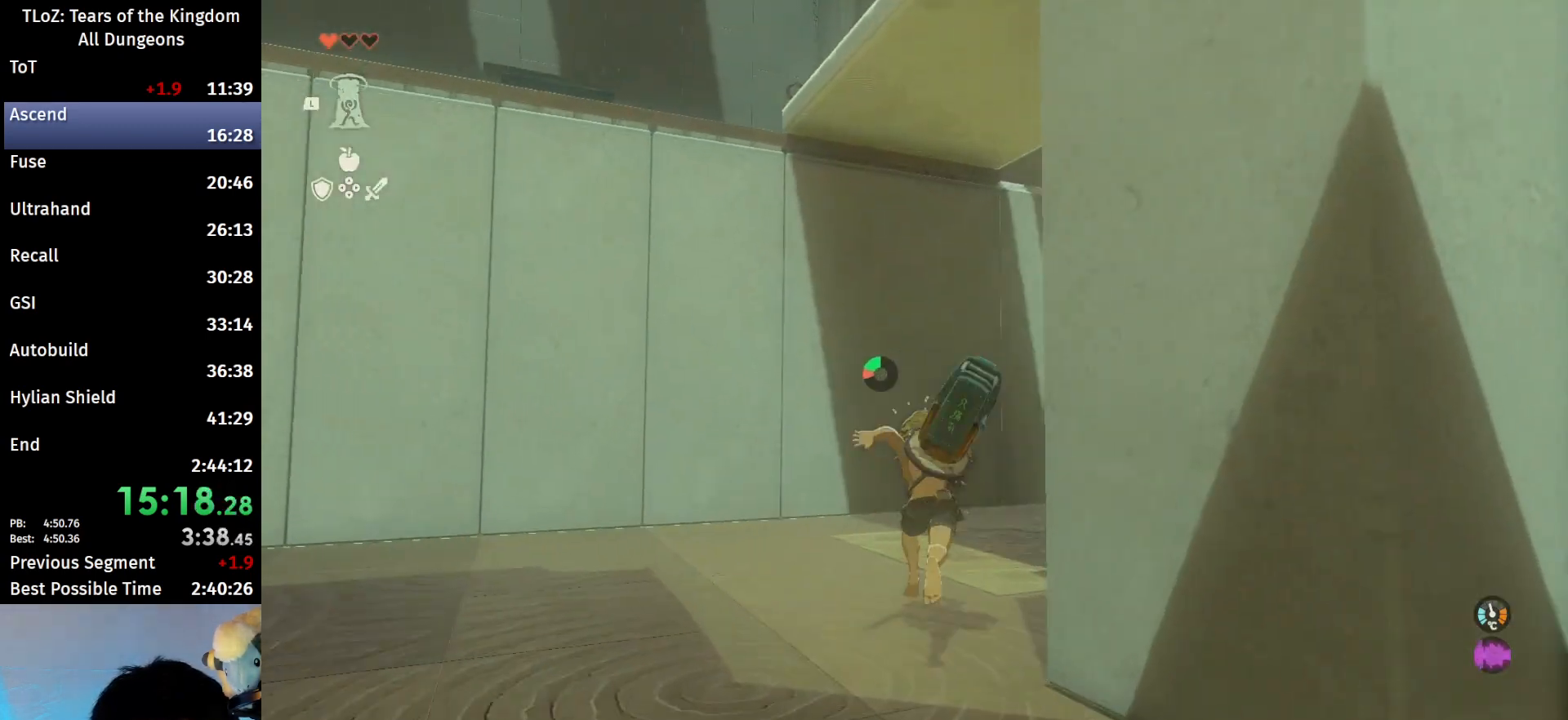
{"buttons": [], "left_stick": "up", "right_stick": "center", "events": [[300, "B", "up"], [300, "L1", "down"], [400, "L1", "up"]]}
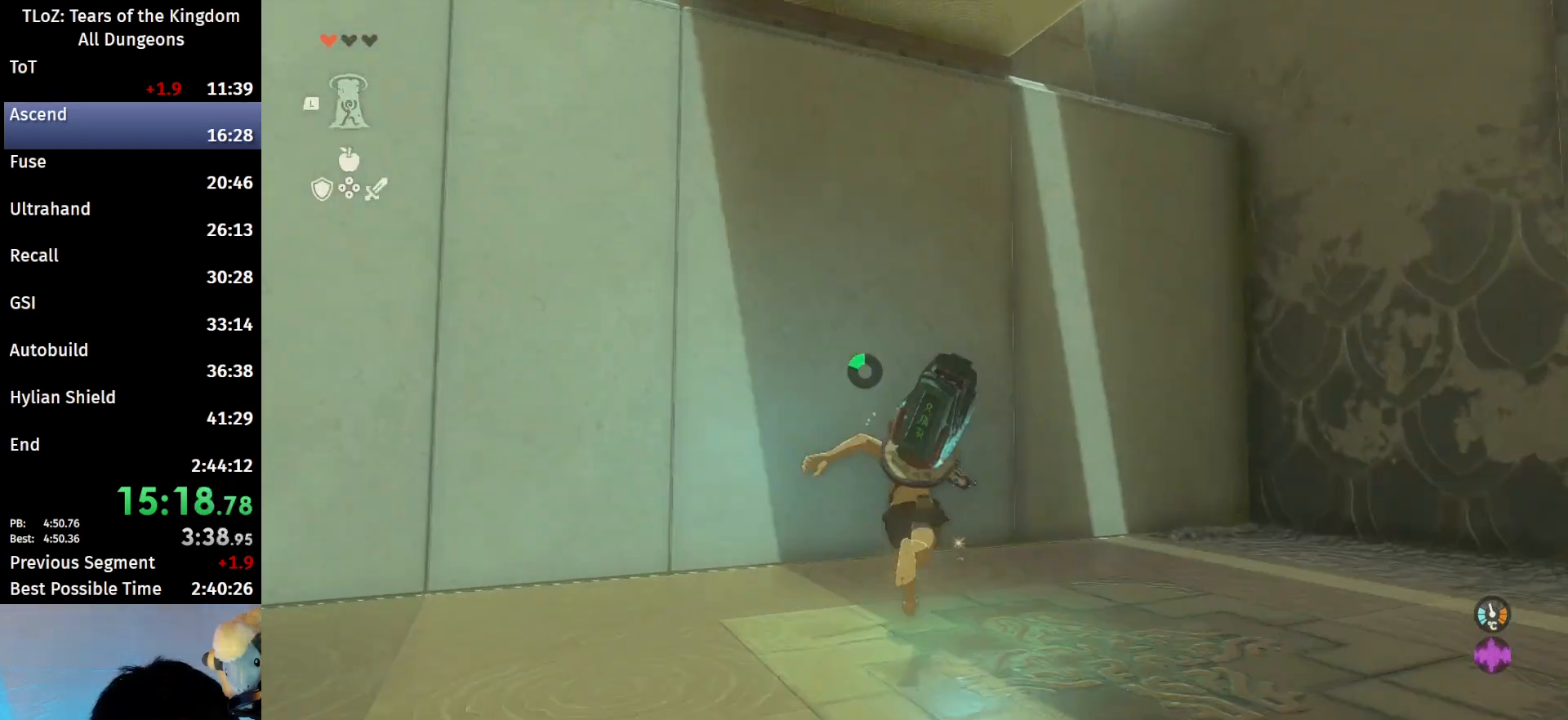
{"buttons": [], "left_stick": "center", "right_stick": "center", "events": [[33, "A", "down"], [100, "A", "up"], [167, "A", "down"], [300, "A", "up"], [333, "left_stick", "center"], [367, "A", "down"], [400, "A", "up"]]}
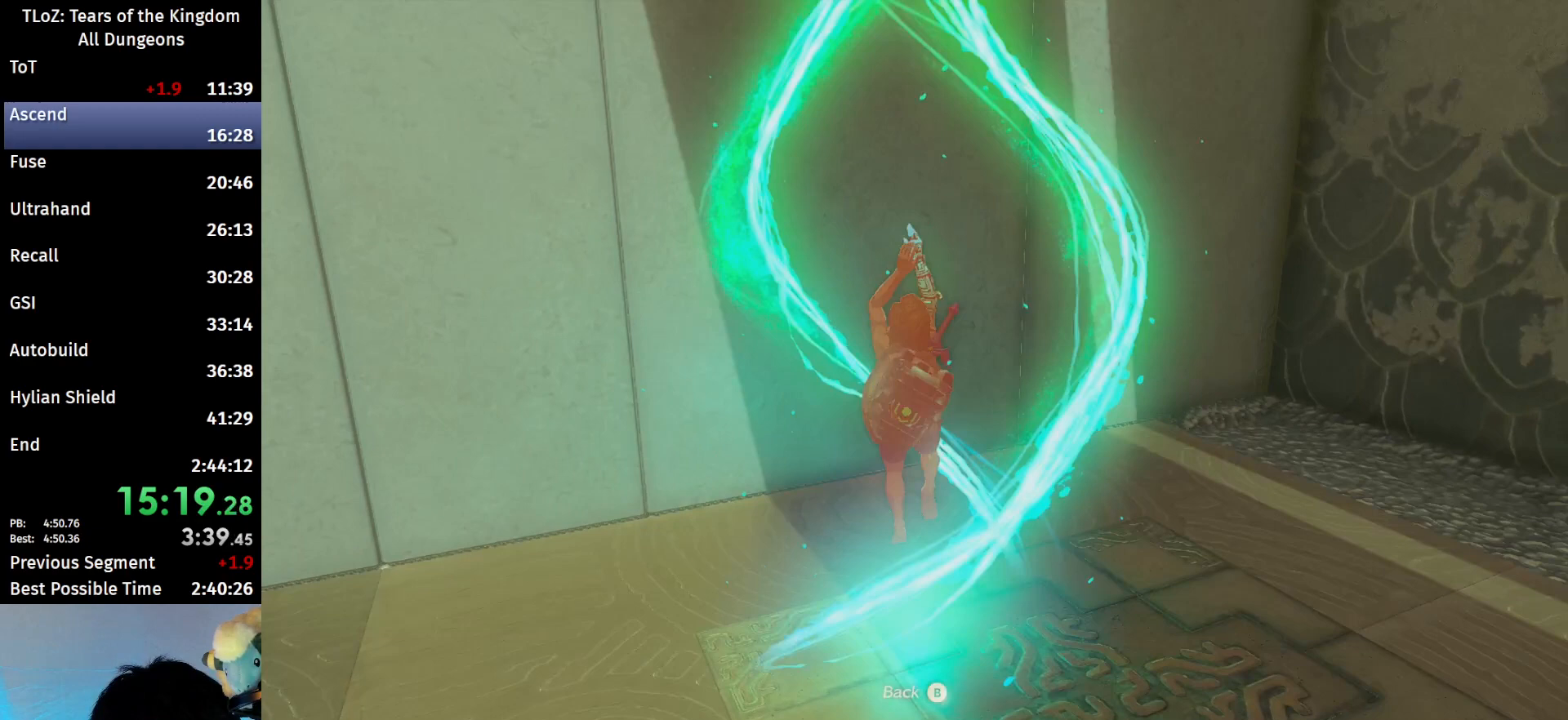
{"buttons": ["A"], "left_stick": "center", "right_stick": "center", "events": [[133, "A", "down"], [200, "A", "up"], [267, "A", "down"], [300, "A", "up"], [367, "A", "down"], [433, "A", "up"], [500, "A", "down"]]}
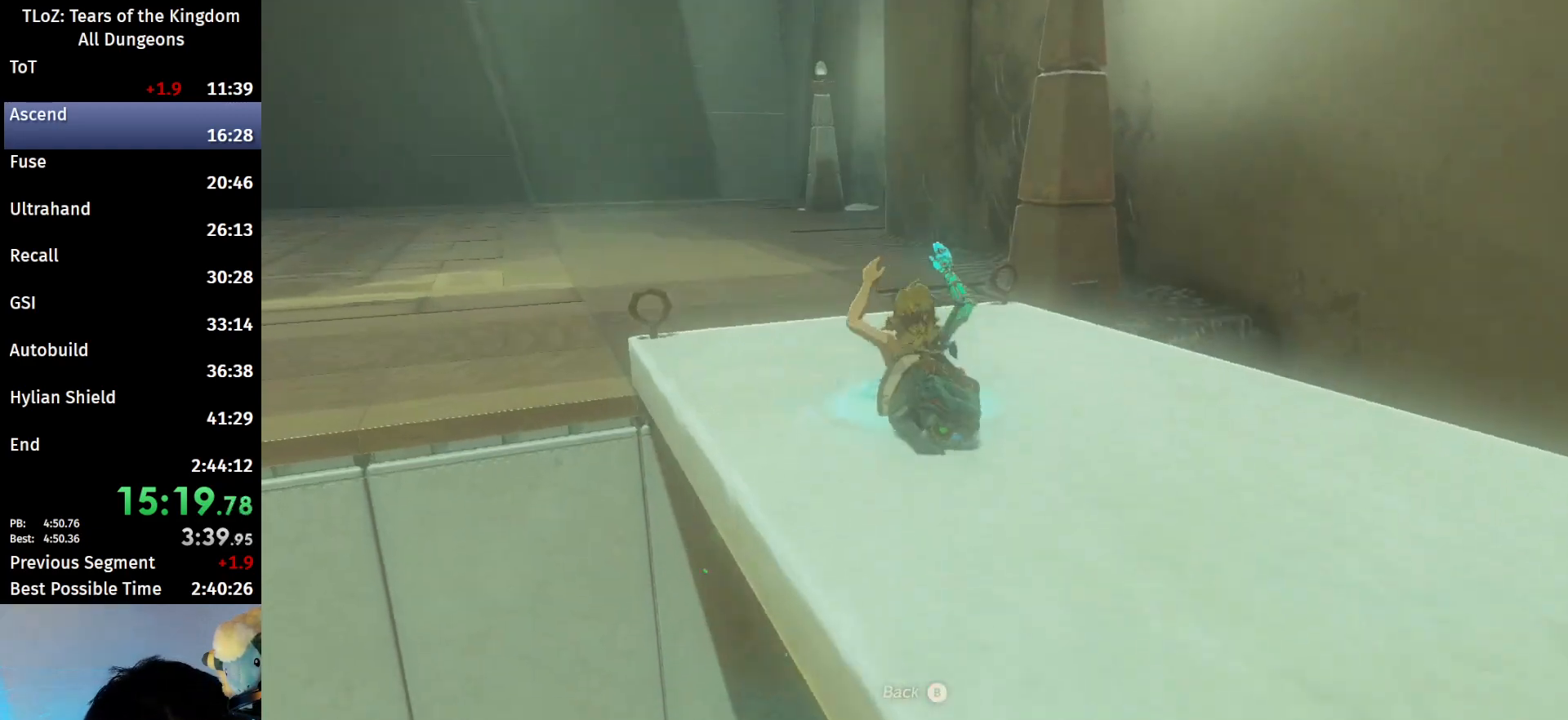
{"buttons": [], "left_stick": "center", "right_stick": "center", "events": [[67, "A", "up"], [167, "A", "down"], [200, "A", "up"], [267, "A", "down"], [367, "A", "up"], [433, "A", "down"], [500, "A", "up"]]}
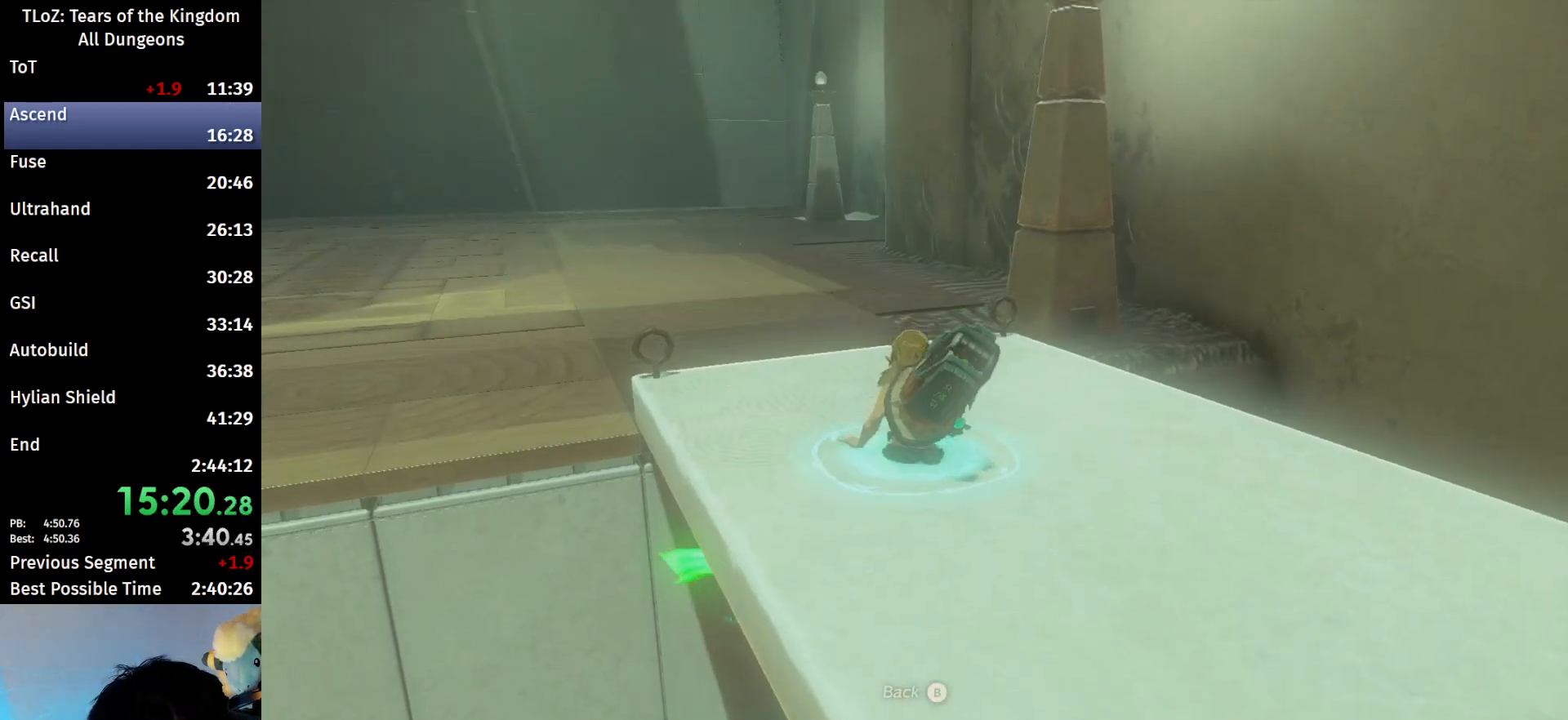
{"buttons": ["A"], "left_stick": "center", "right_stick": "center", "events": [[67, "A", "down"], [133, "A", "up"], [200, "A", "down"], [300, "A", "up"], [367, "A", "down"], [400, "A", "up"], [500, "A", "down"]]}
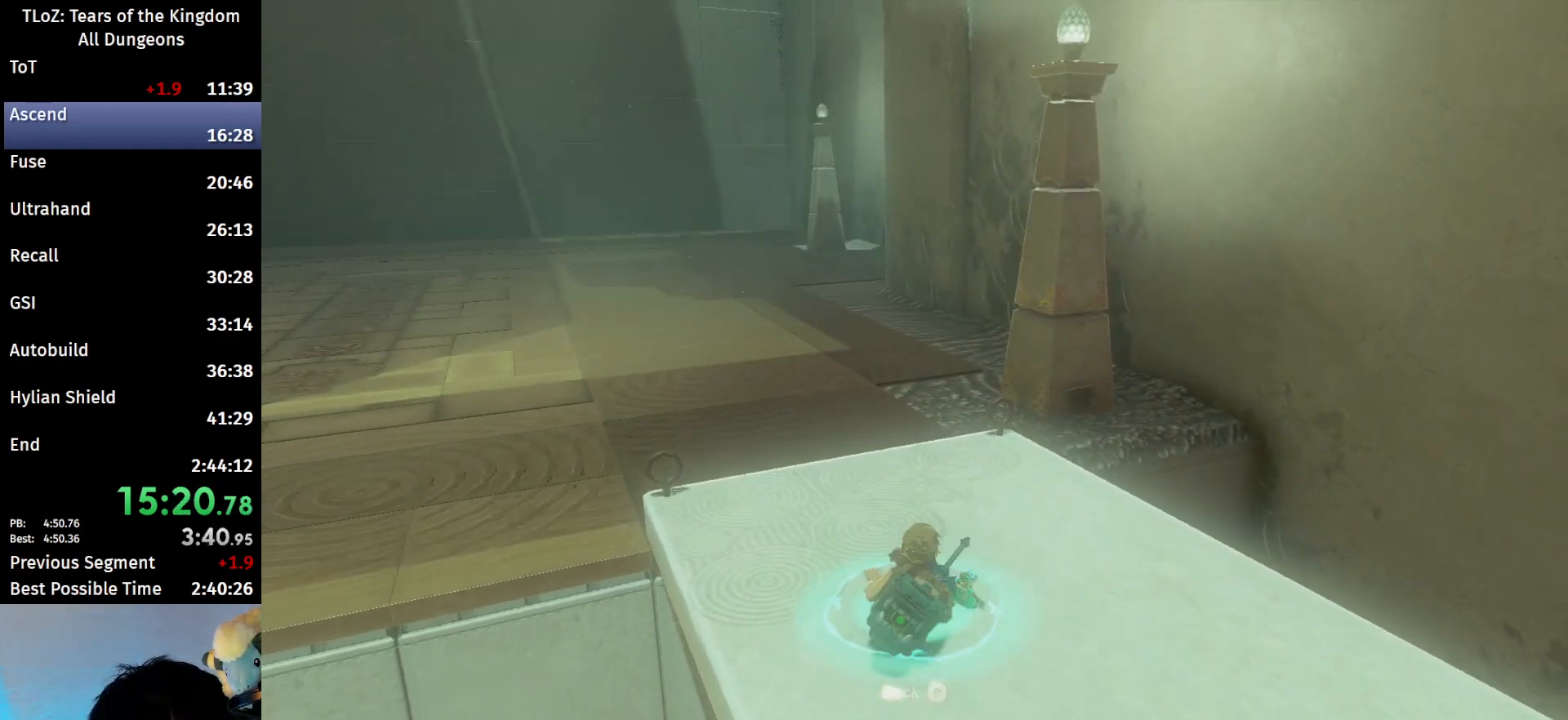
{"buttons": [], "left_stick": "up", "right_stick": "center", "events": [[67, "A", "up"], [133, "left_stick", "up"], [367, "right_stick", "down"], [500, "right_stick", "center"]]}
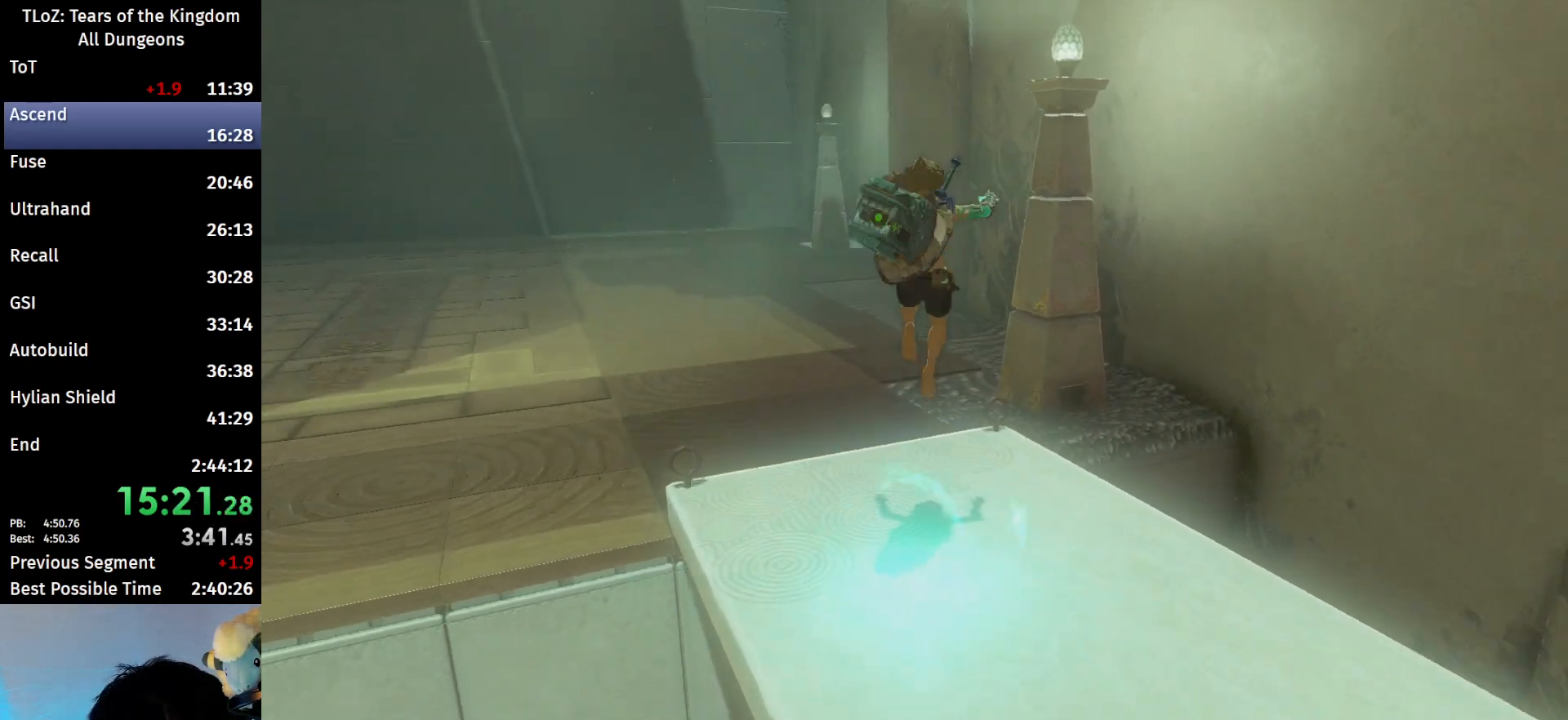
{"buttons": ["B"], "left_stick": "up", "right_stick": "center", "events": [[67, "B", "down"]]}